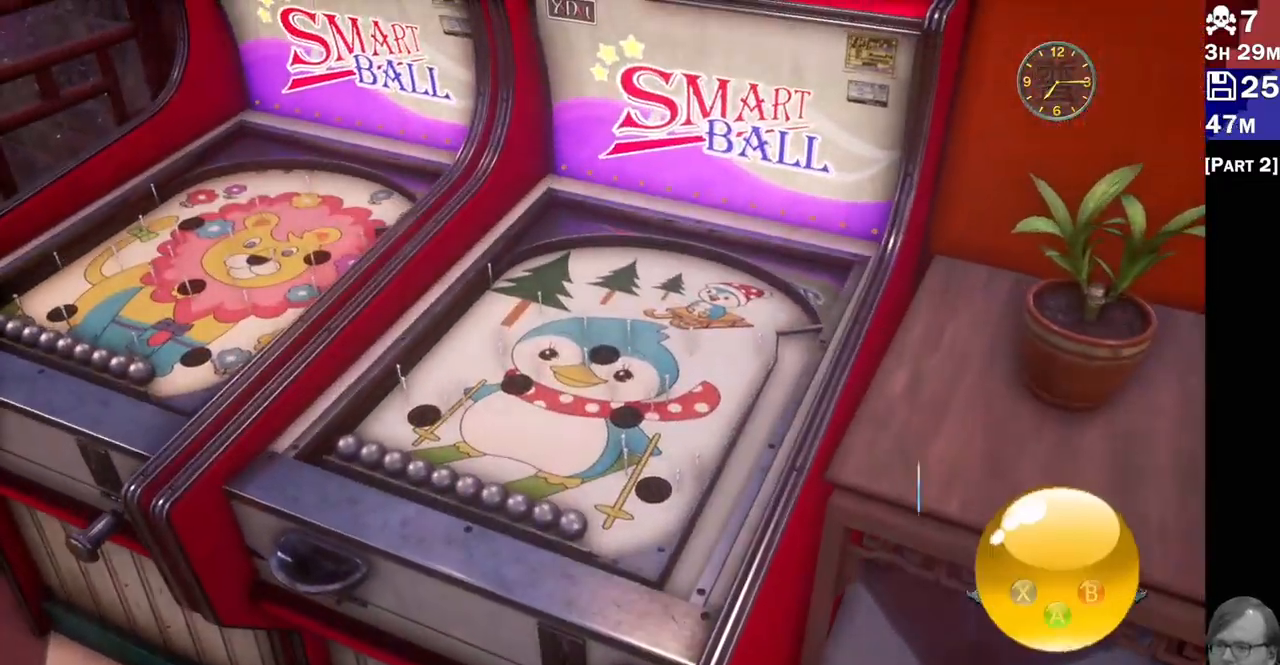
Gameplay with a controller (PlayStation layout); each line is a JSON object with the inputs held at the frame after it (dt_ms = milliseconds from this image to that frame). "events" lists button and stick changes between this image and that frame as [ms after this image, input, new state], when the widget could be followed in between.
{"dt_ms": 1000, "buttons": ["R2"], "left_stick": "up", "right_stick": "up"}
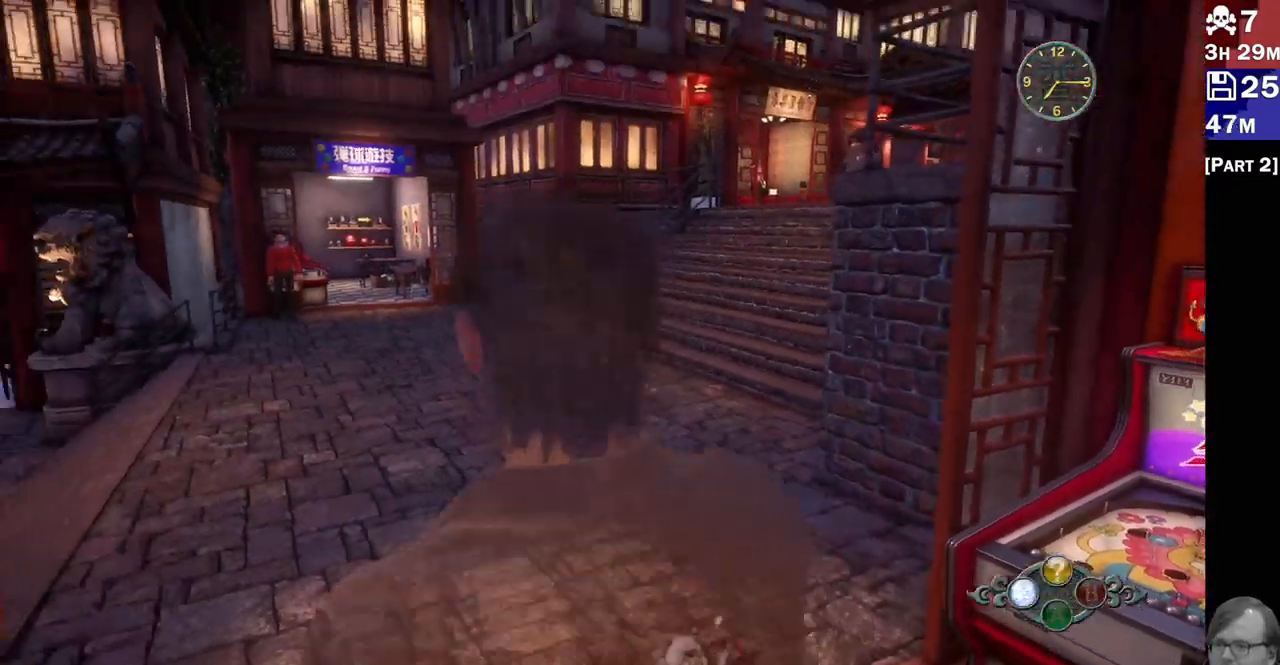
{"dt_ms": 500, "buttons": ["R2"], "left_stick": "up", "right_stick": "right", "events": [[83, "right_stick", "down-right"], [200, "right_stick", "center"], [433, "right_stick", "right"]]}
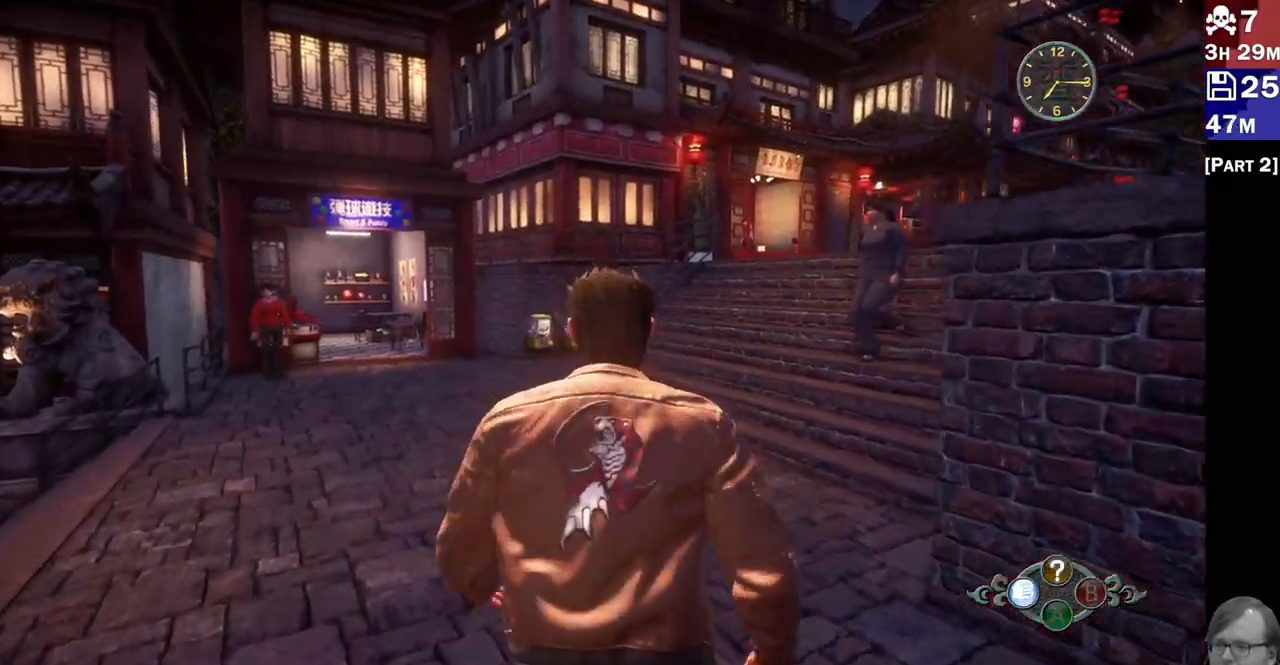
{"dt_ms": 500, "buttons": ["R2"], "left_stick": "up-left", "right_stick": "center", "events": [[167, "right_stick", "center"], [233, "left_stick", "center"], [333, "left_stick", "up-left"]]}
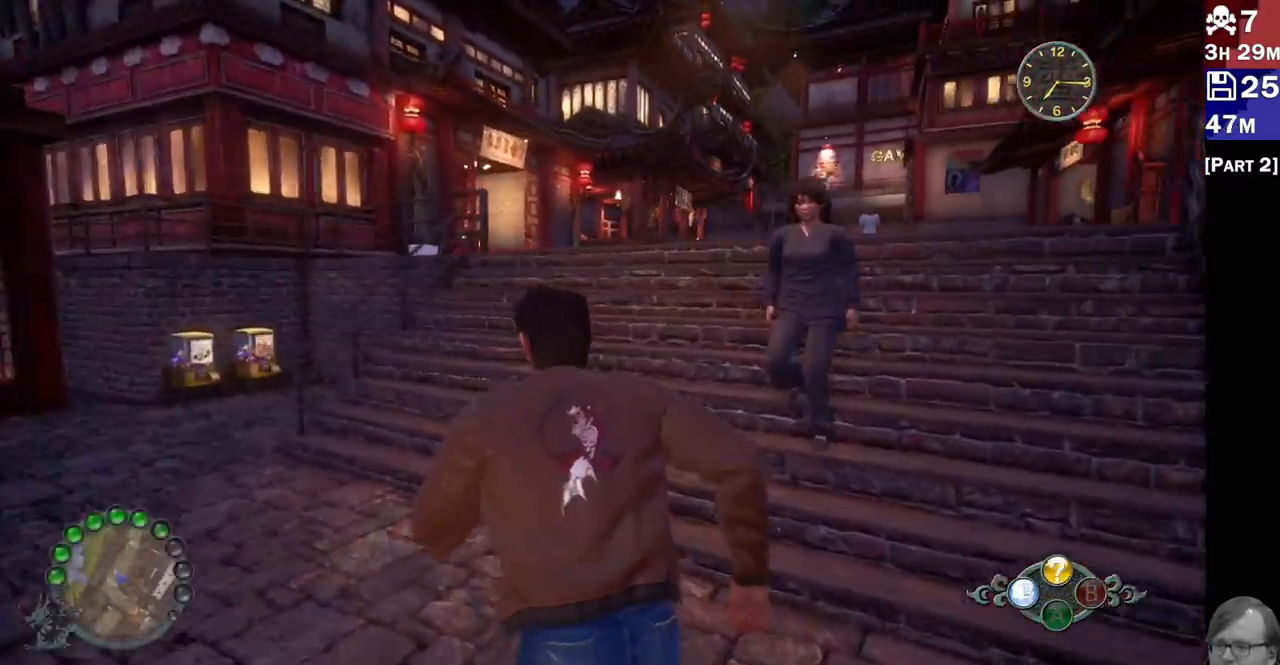
{"dt_ms": 500, "buttons": ["R2"], "left_stick": "up", "right_stick": "down-right", "events": [[117, "left_stick", "up"], [133, "right_stick", "right"], [467, "right_stick", "down-right"]]}
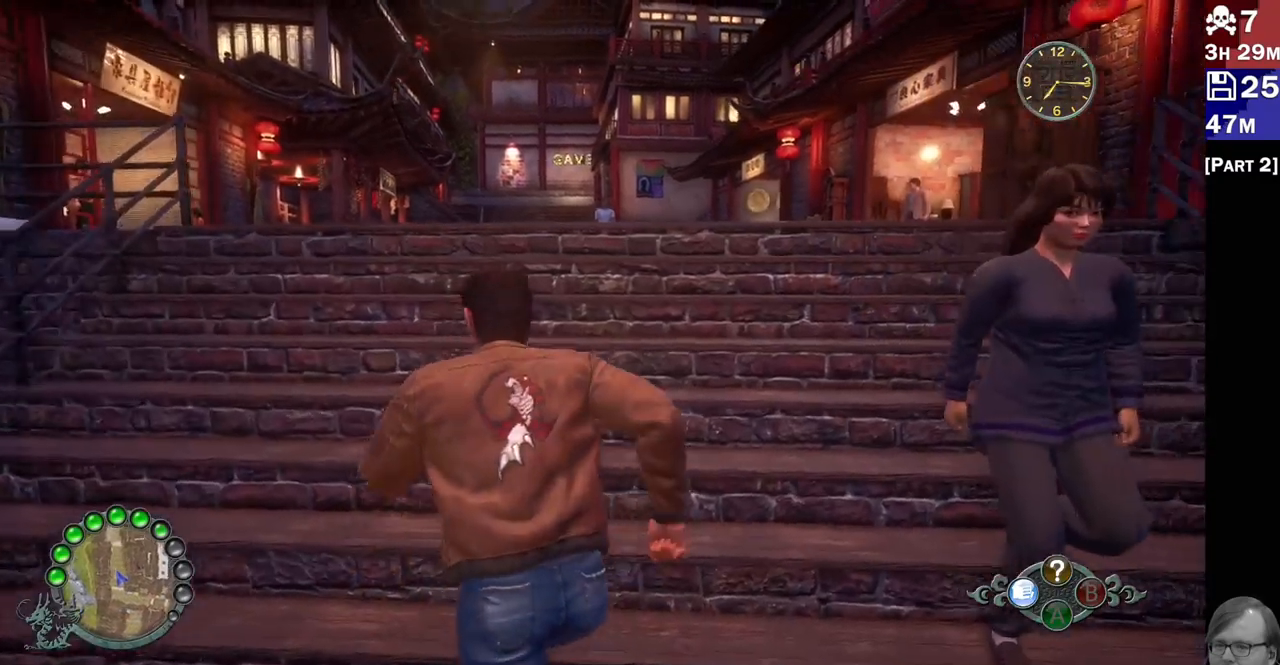
{"dt_ms": 500, "buttons": ["R2"], "left_stick": "up", "right_stick": "center", "events": [[50, "right_stick", "center"]]}
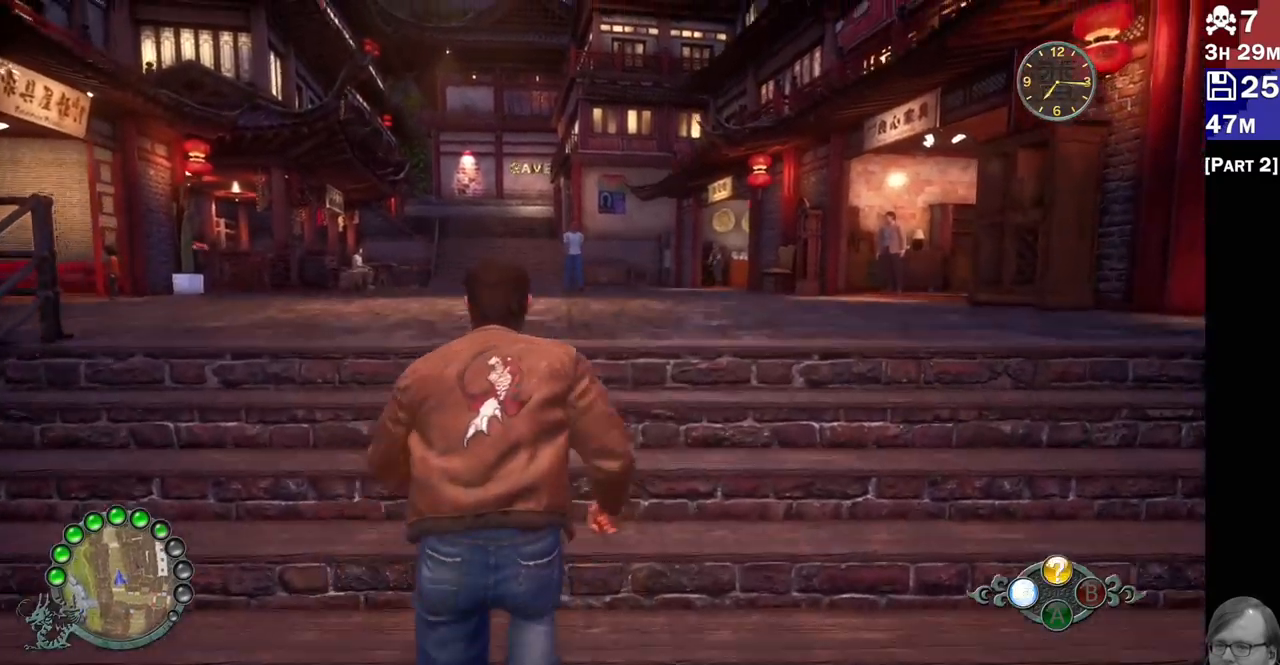
{"dt_ms": 500, "buttons": ["R2"], "left_stick": "up", "right_stick": "down-left"}
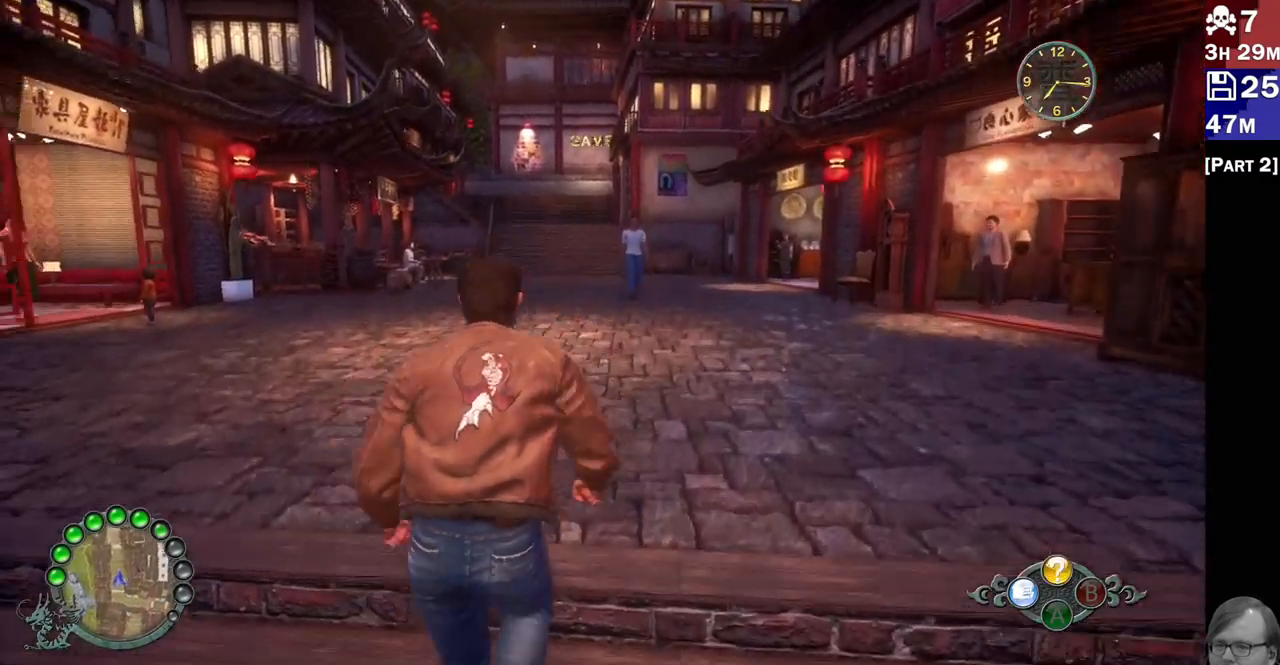
{"dt_ms": 500, "buttons": ["R2"], "left_stick": "up", "right_stick": "center", "events": [[33, "right_stick", "center"]]}
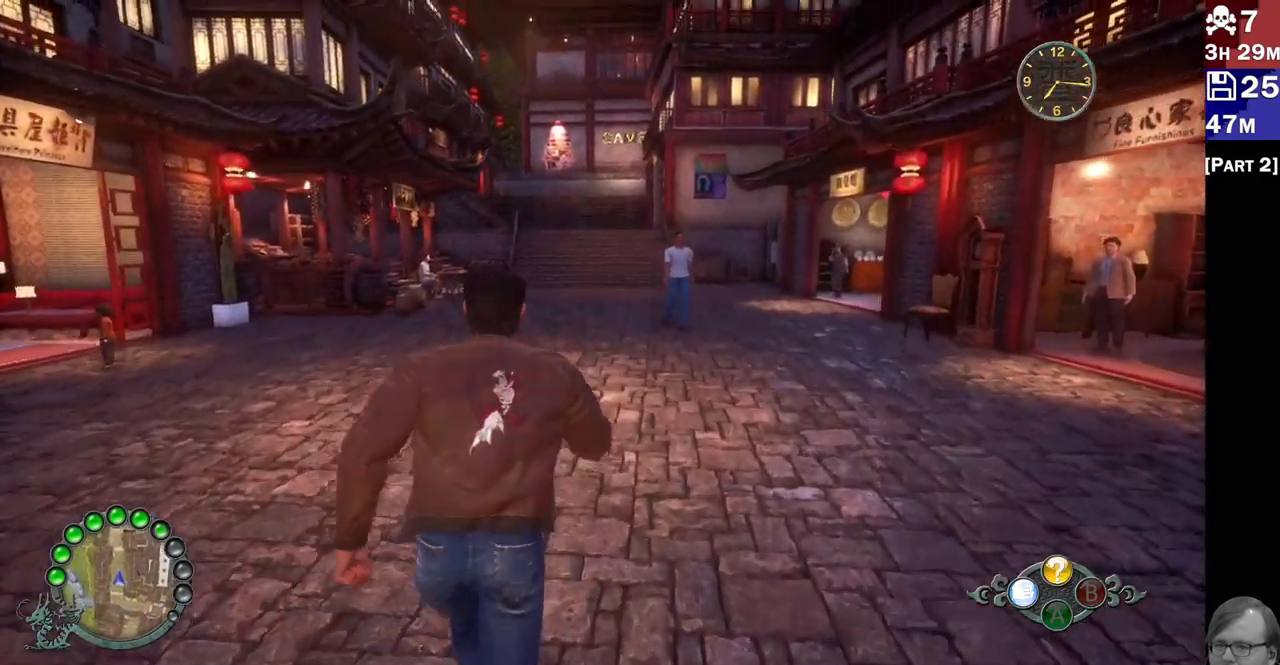
{"dt_ms": 500, "buttons": ["R2"], "left_stick": "up", "right_stick": "center", "events": []}
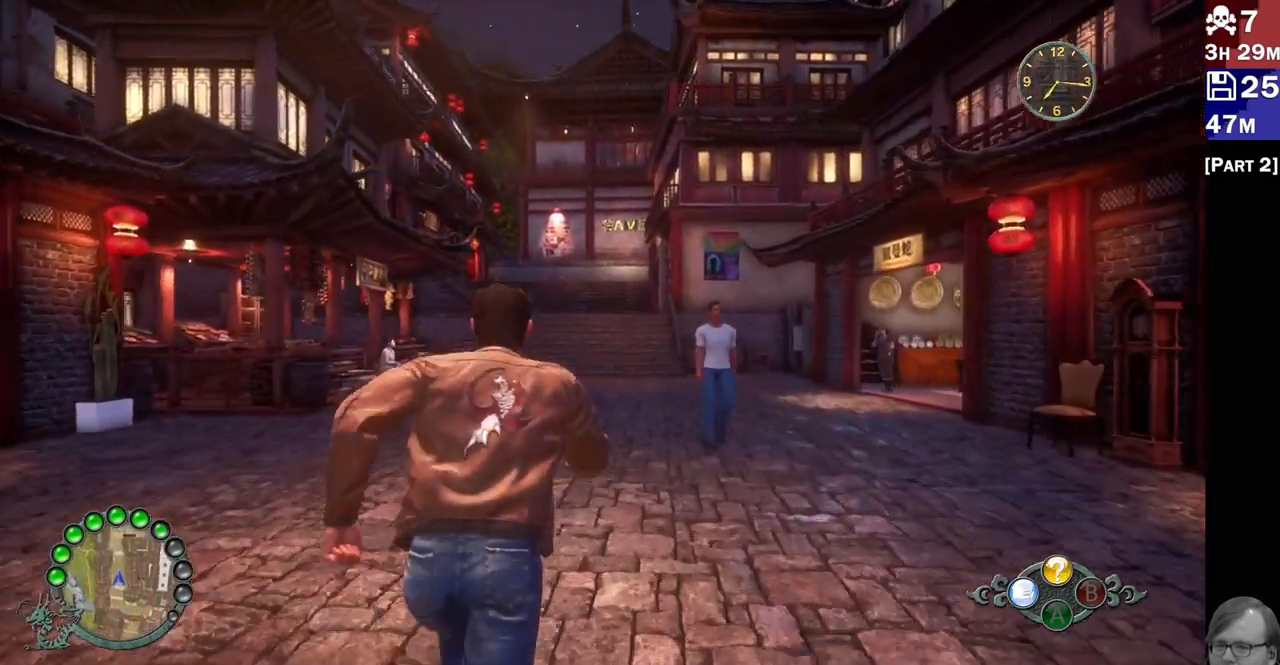
{"dt_ms": 500, "buttons": ["R2"], "left_stick": "up", "right_stick": "center", "events": []}
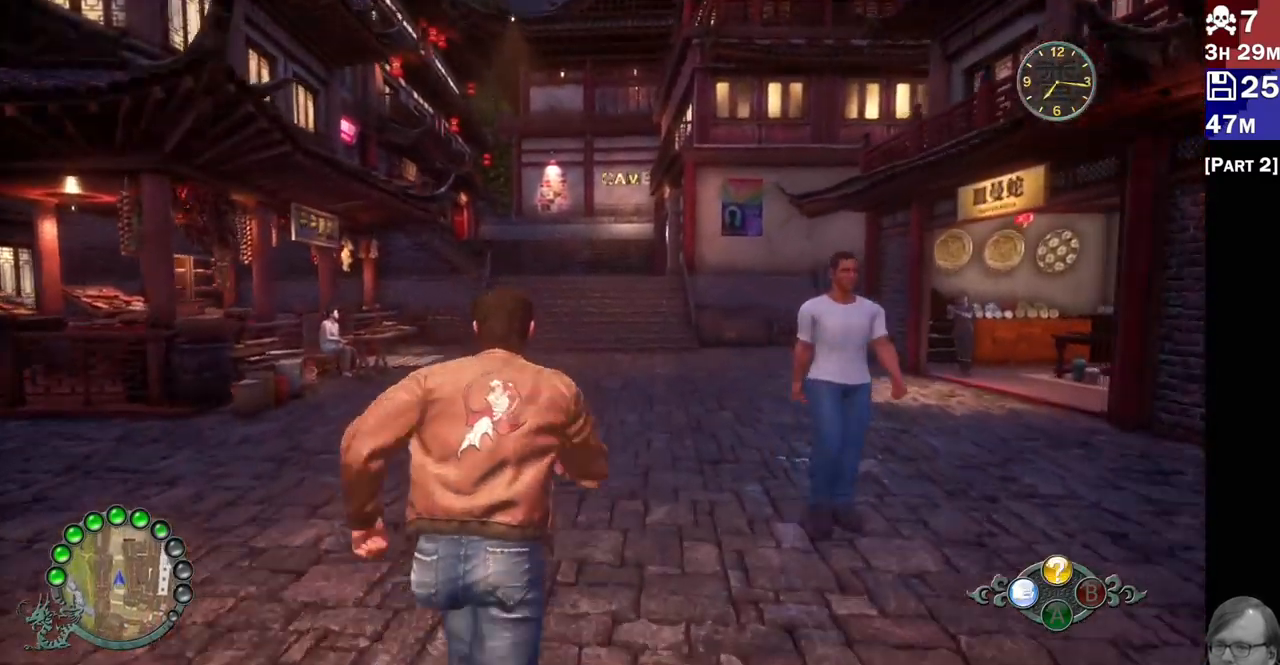
{"dt_ms": 500, "buttons": ["R2"], "left_stick": "up", "right_stick": "center", "events": []}
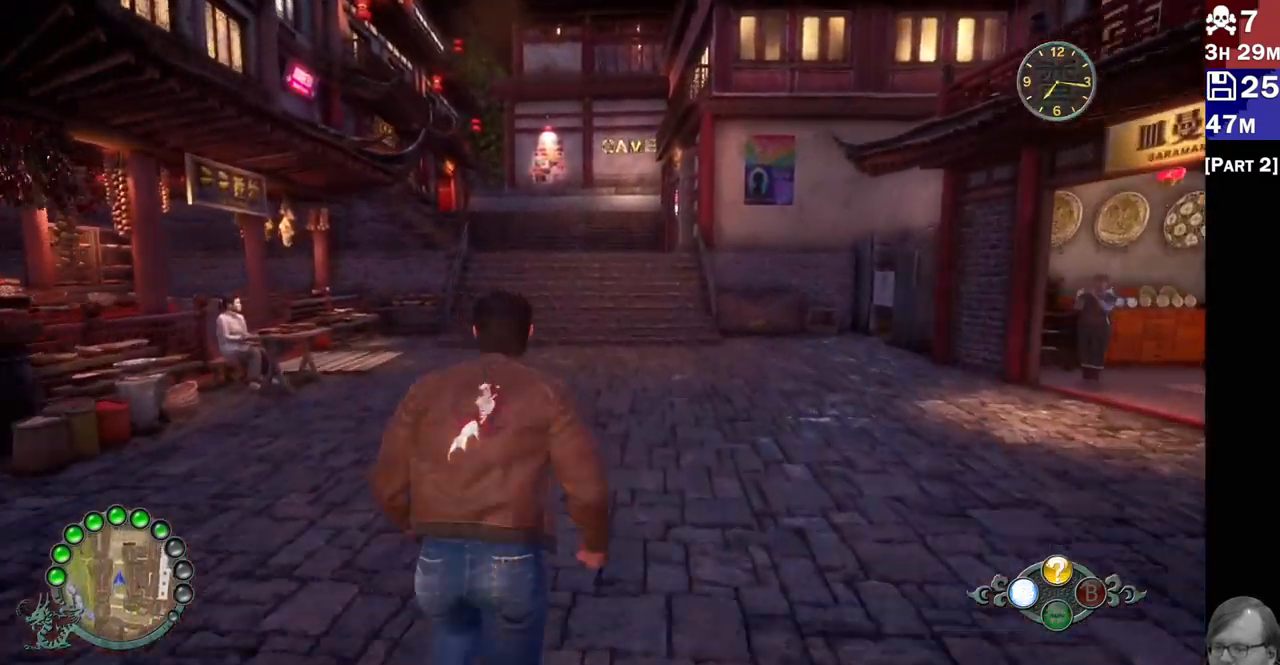
{"dt_ms": 500, "buttons": ["R2"], "left_stick": "up", "right_stick": "center", "events": []}
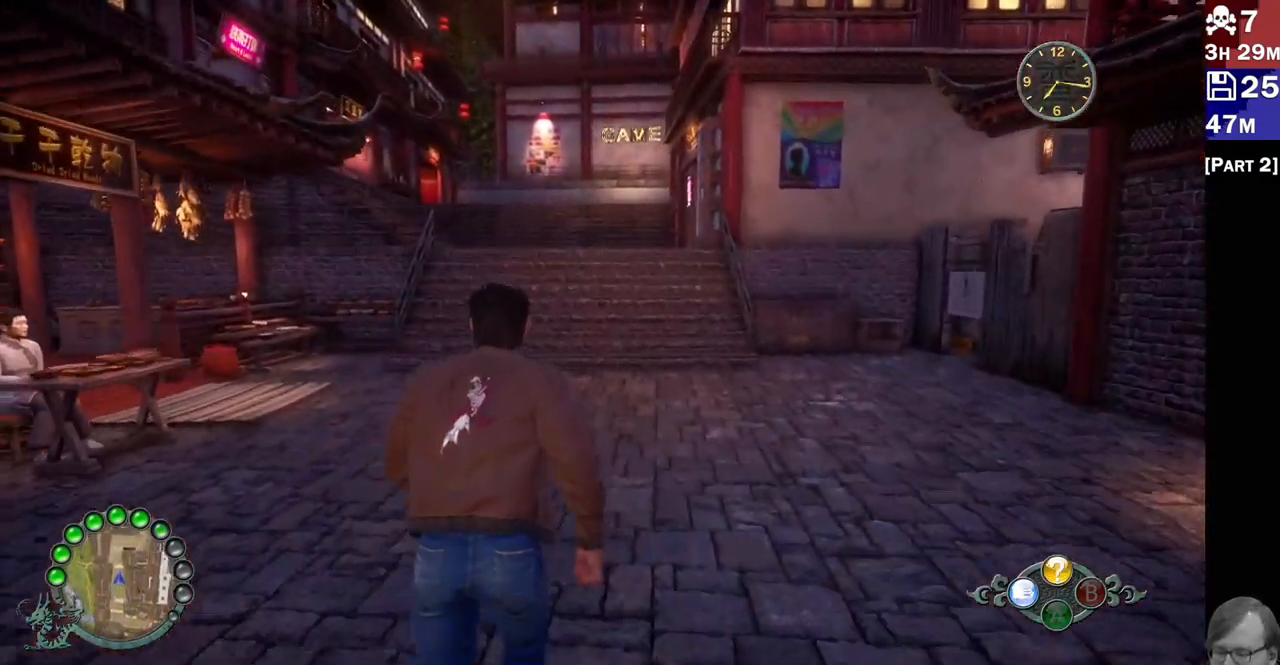
{"dt_ms": 500, "buttons": ["R2"], "left_stick": "center", "right_stick": "center", "events": [[467, "left_stick", "center"]]}
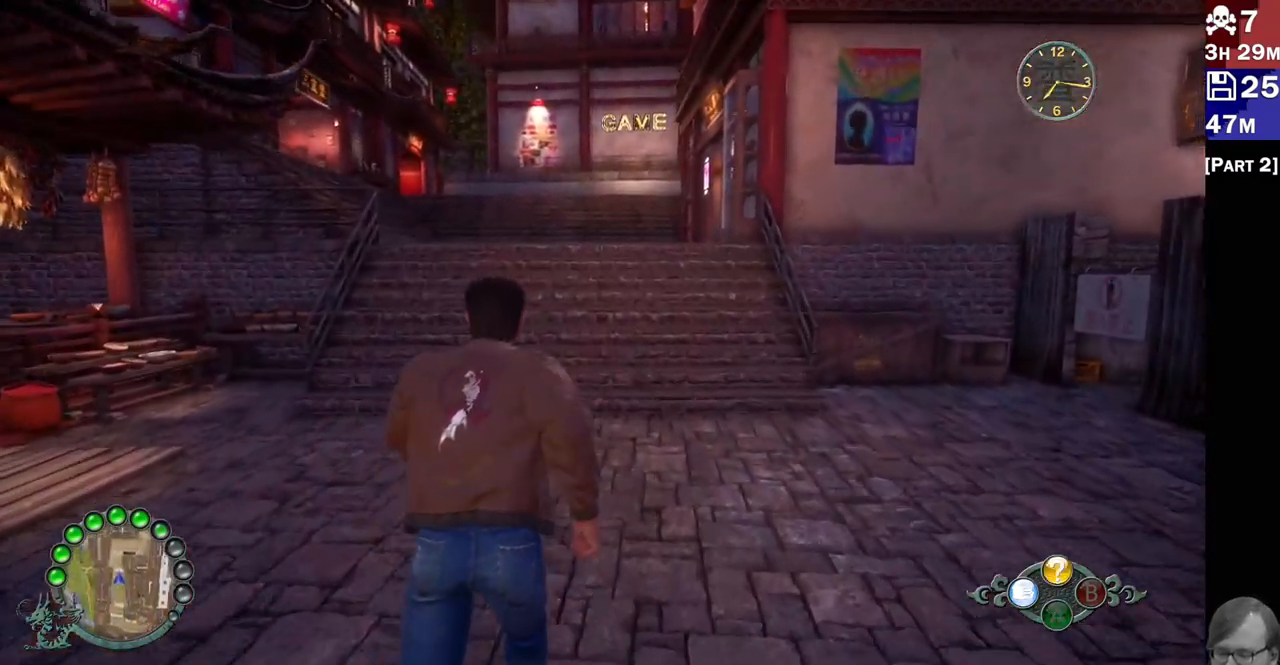
{"dt_ms": 500, "buttons": ["R2"], "left_stick": "up", "right_stick": "center", "events": [[400, "left_stick", "up"]]}
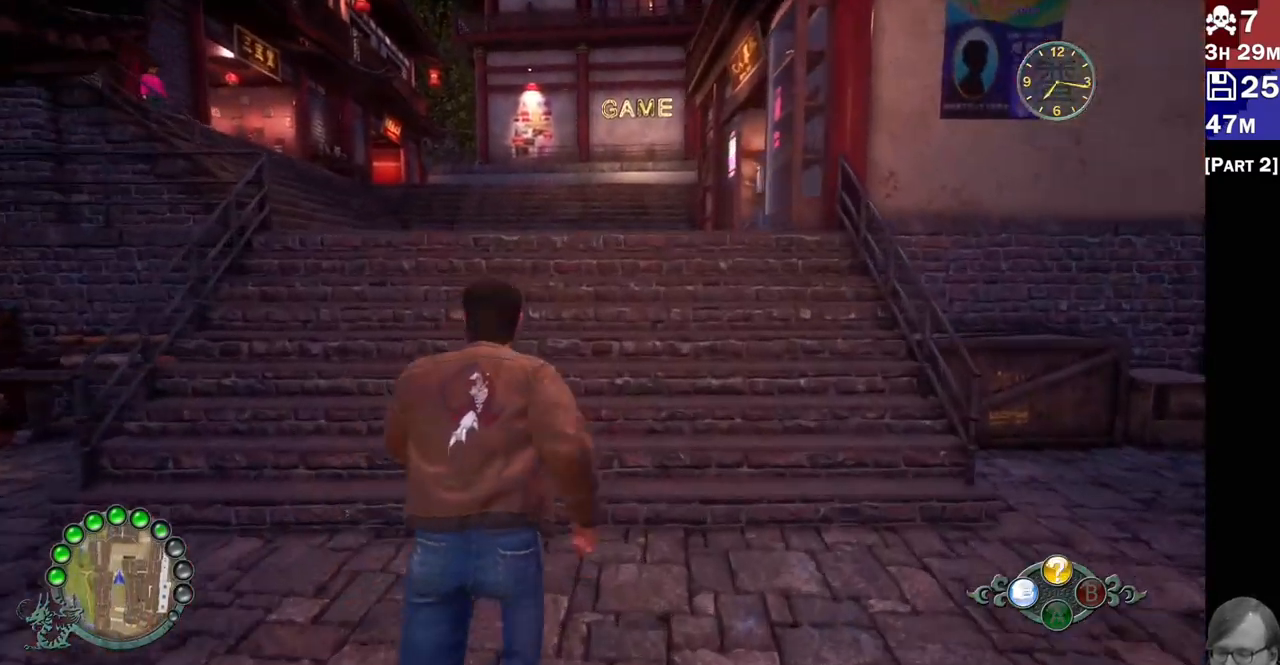
{"dt_ms": 500, "buttons": ["R2"], "left_stick": "up", "right_stick": "center", "events": []}
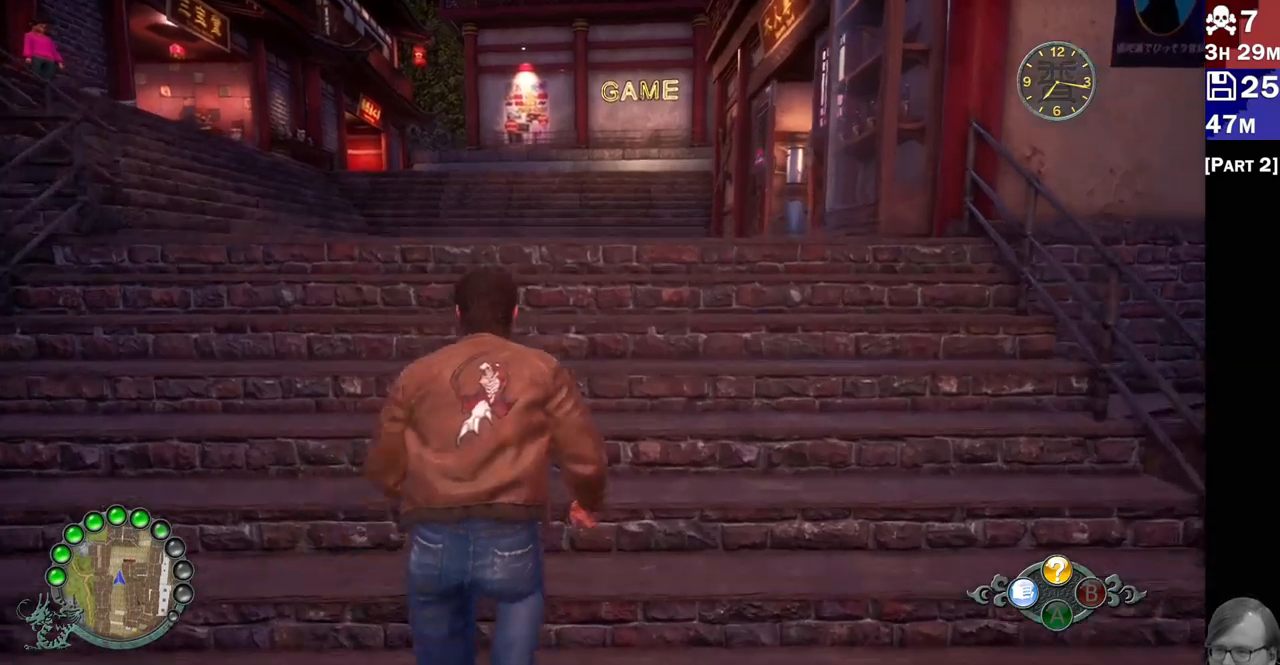
{"dt_ms": 500, "buttons": ["R2"], "left_stick": "up", "right_stick": "center", "events": []}
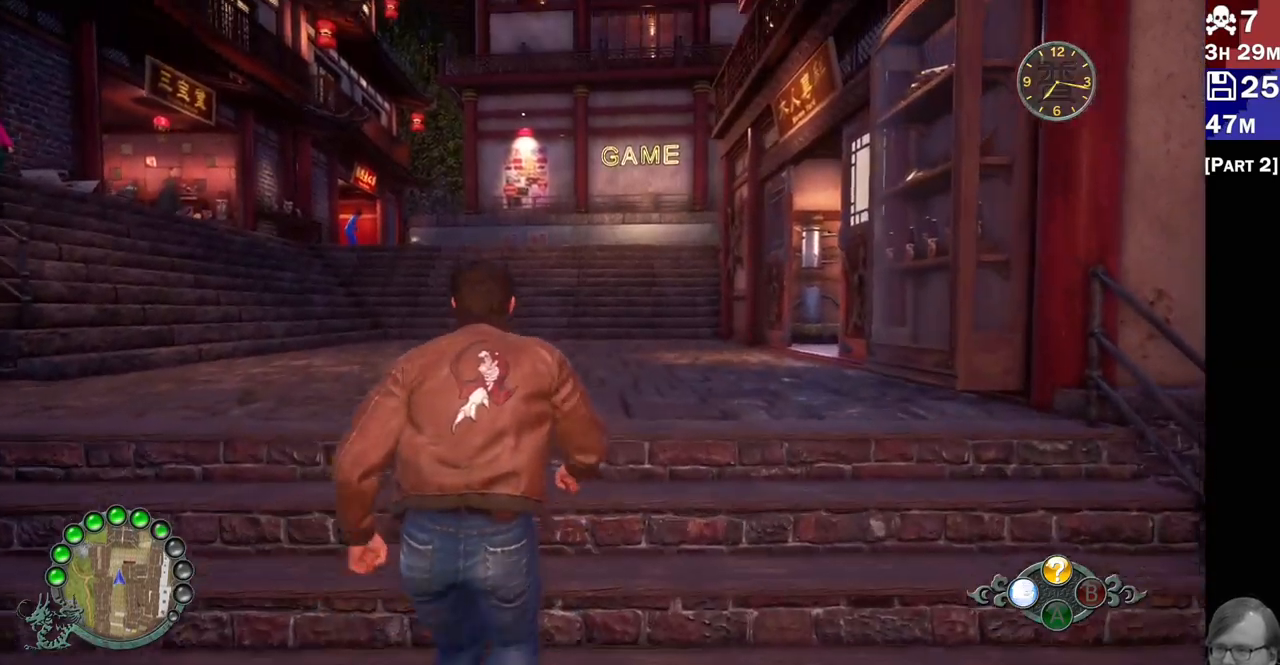
{"dt_ms": 500, "buttons": ["R2"], "left_stick": "up", "right_stick": "center", "events": []}
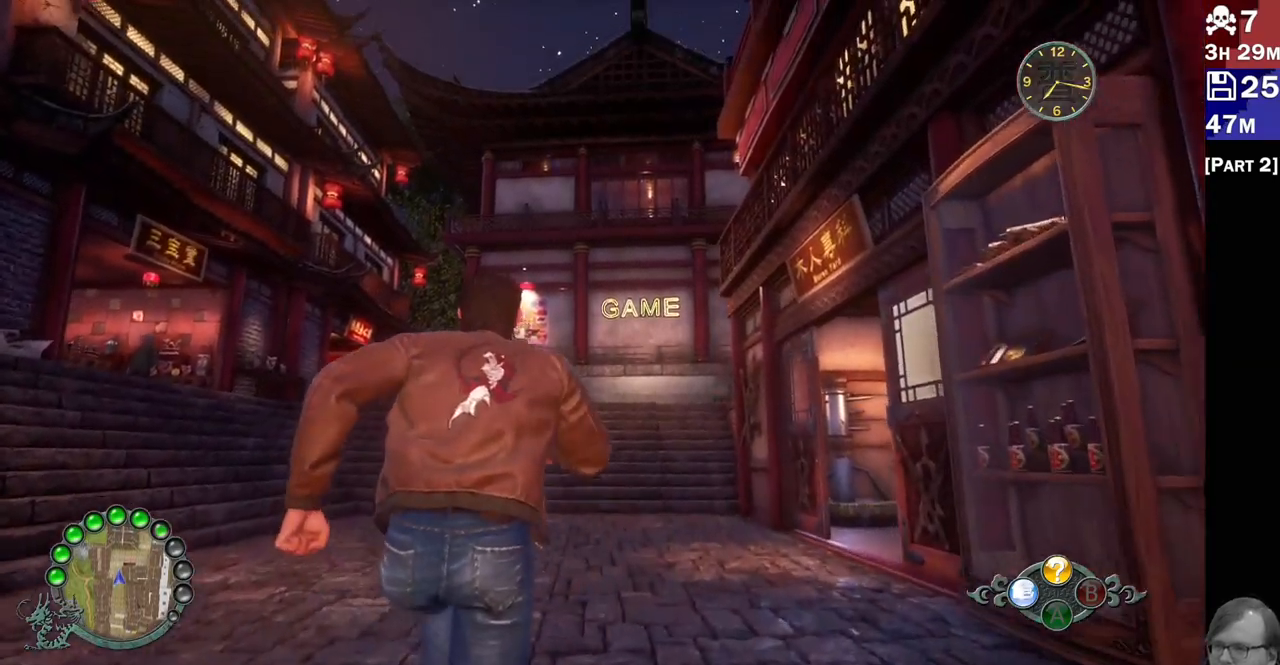
{"dt_ms": 500, "buttons": ["R2"], "left_stick": "up", "right_stick": "center", "events": []}
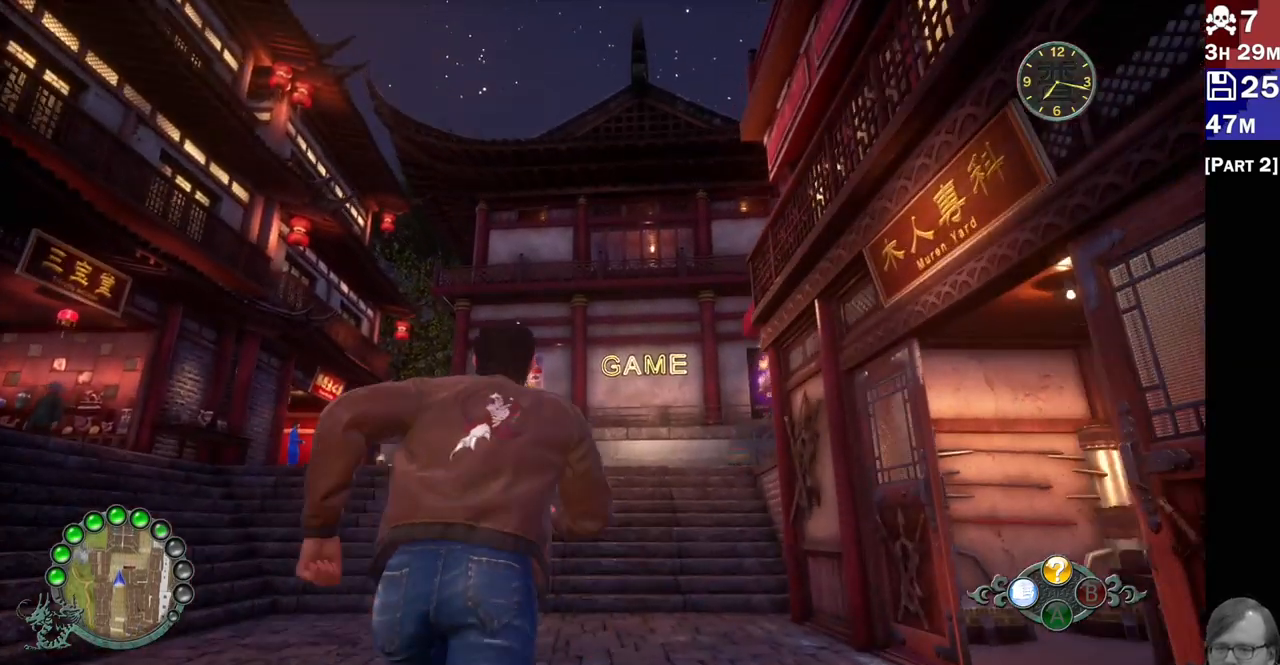
{"dt_ms": 500, "buttons": ["R2"], "left_stick": "up", "right_stick": "down-right", "events": [[183, "right_stick", "down-right"]]}
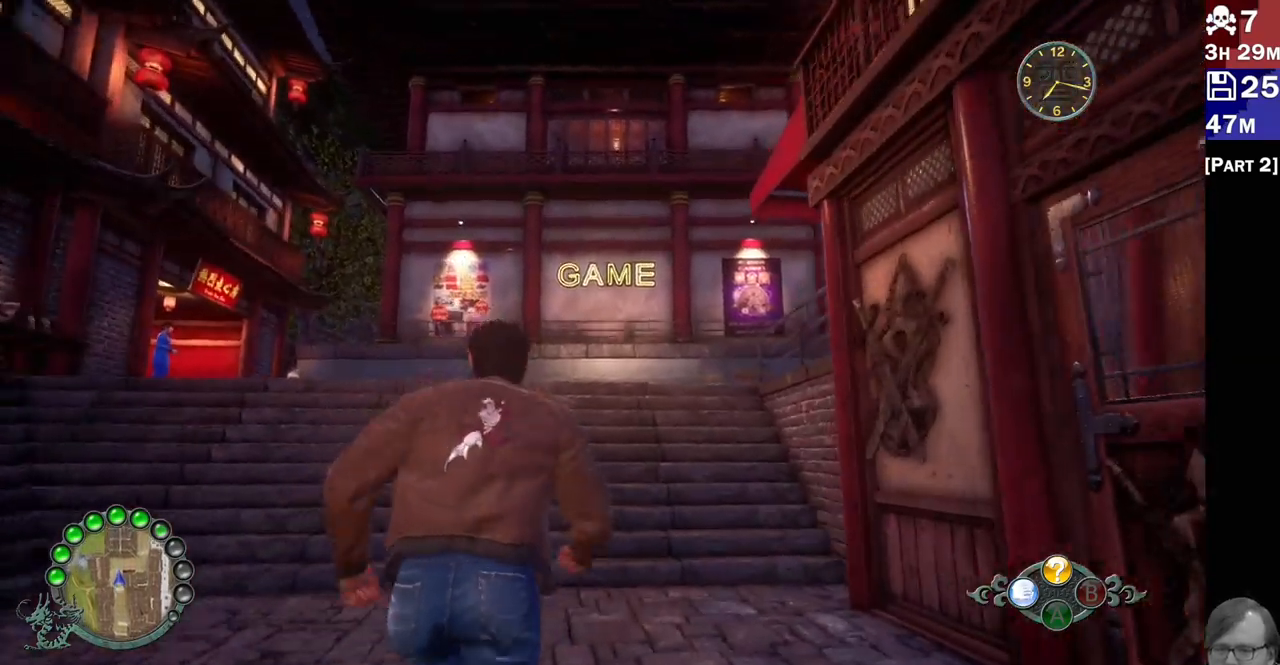
{"dt_ms": 500, "buttons": ["R2"], "left_stick": "up", "right_stick": "down-right", "events": []}
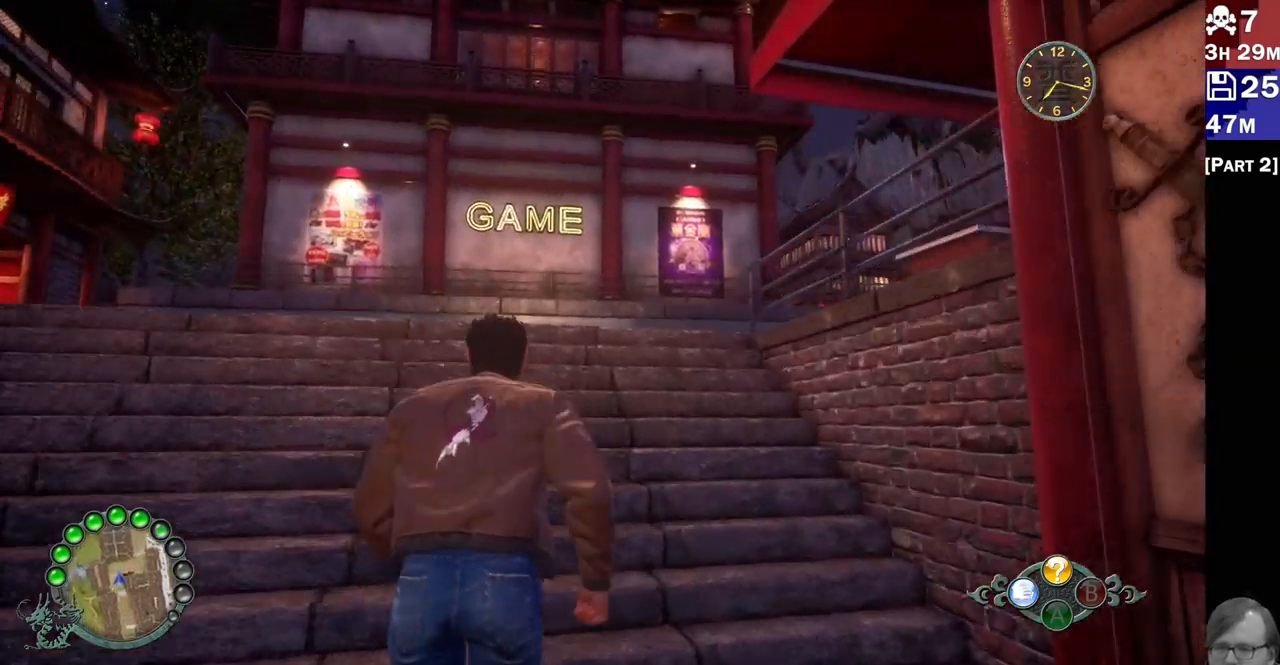
{"dt_ms": 500, "buttons": ["R2"], "left_stick": "up-left", "right_stick": "center"}
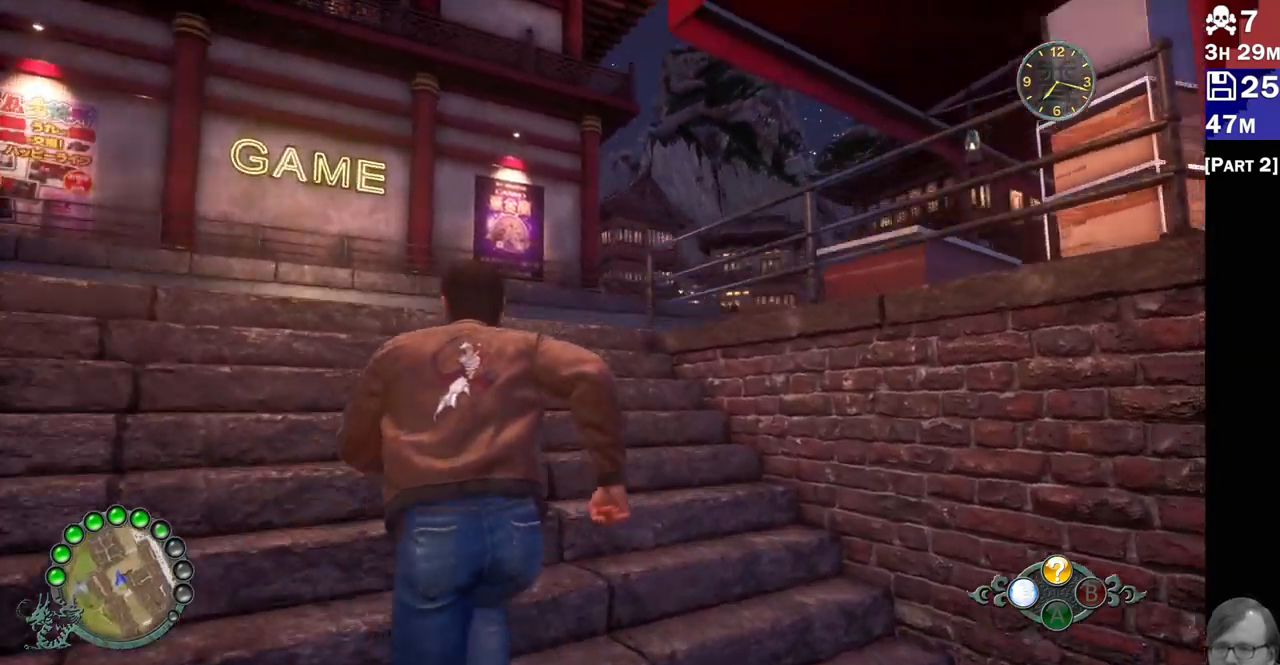
{"dt_ms": 500, "buttons": ["R2"], "left_stick": "up-left", "right_stick": "down-right", "events": [[367, "right_stick", "down-right"]]}
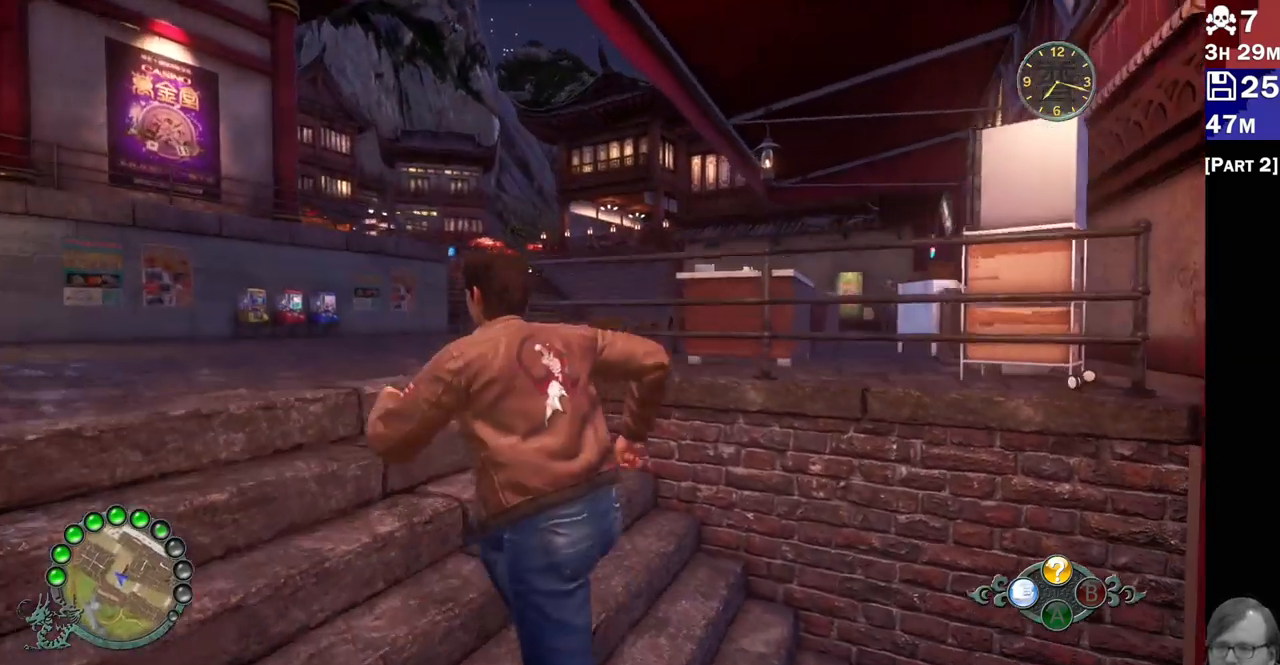
{"dt_ms": 1000, "buttons": ["R2"], "left_stick": "up-left", "right_stick": "center"}
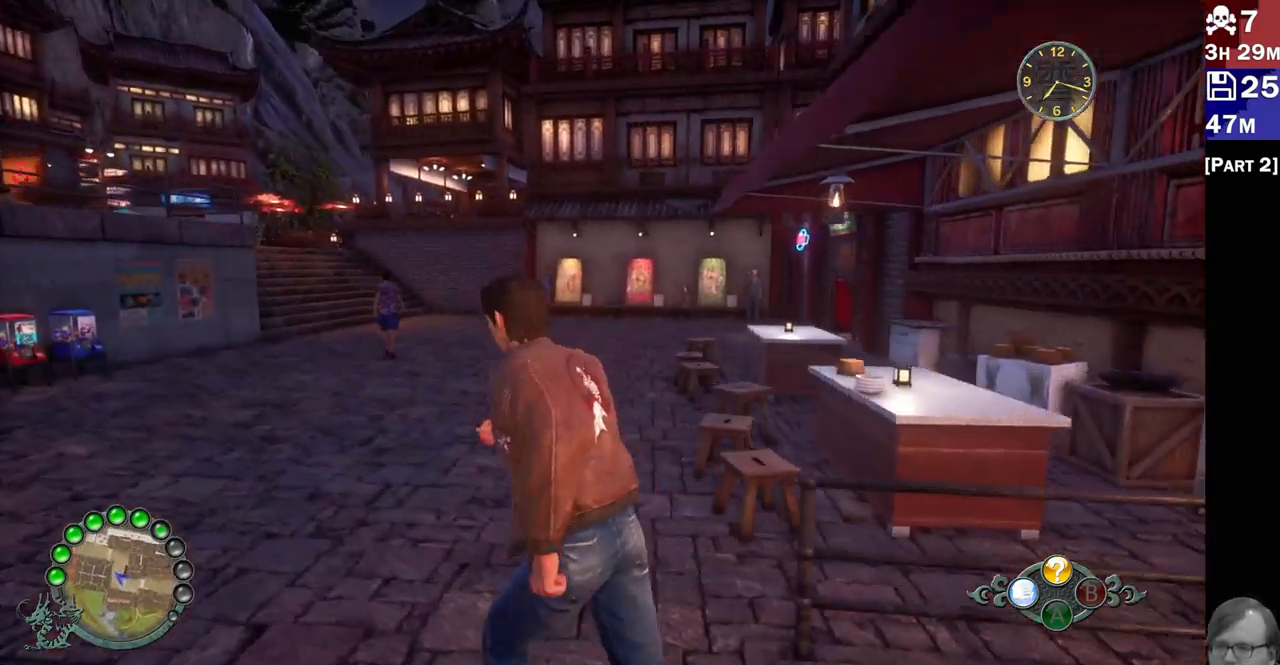
{"dt_ms": 500, "buttons": ["R2"], "left_stick": "up-left", "right_stick": "center", "events": []}
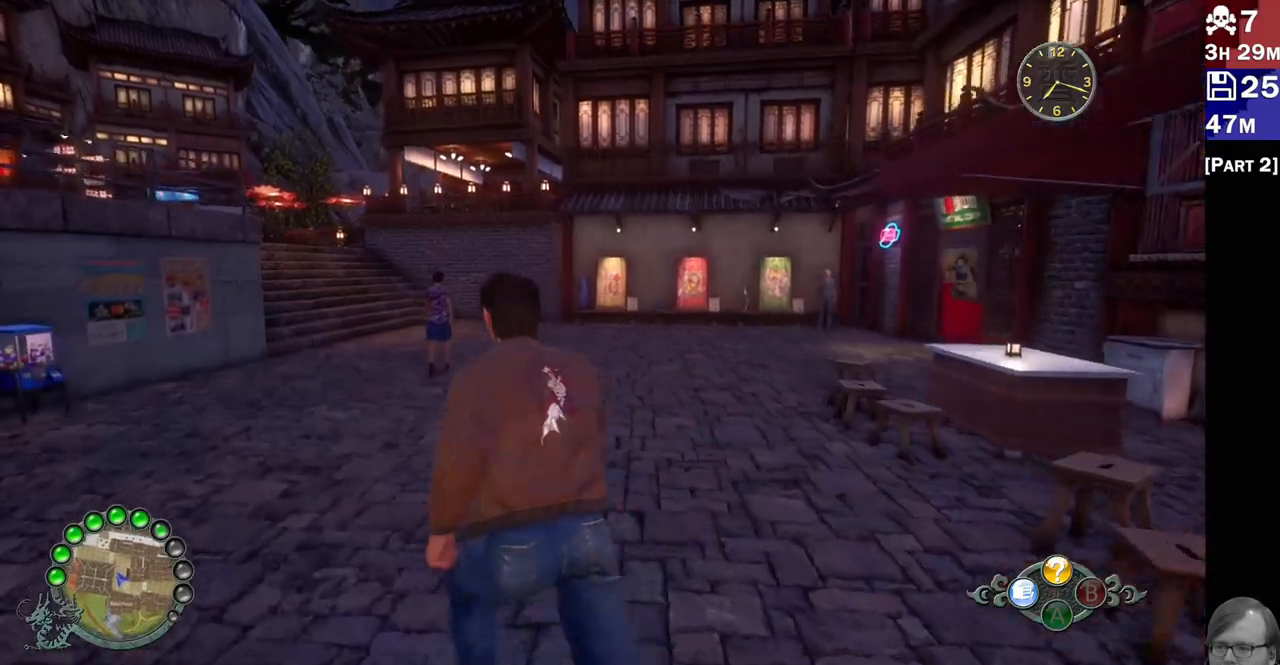
{"dt_ms": 500, "buttons": ["R2"], "left_stick": "up-left", "right_stick": "center", "events": []}
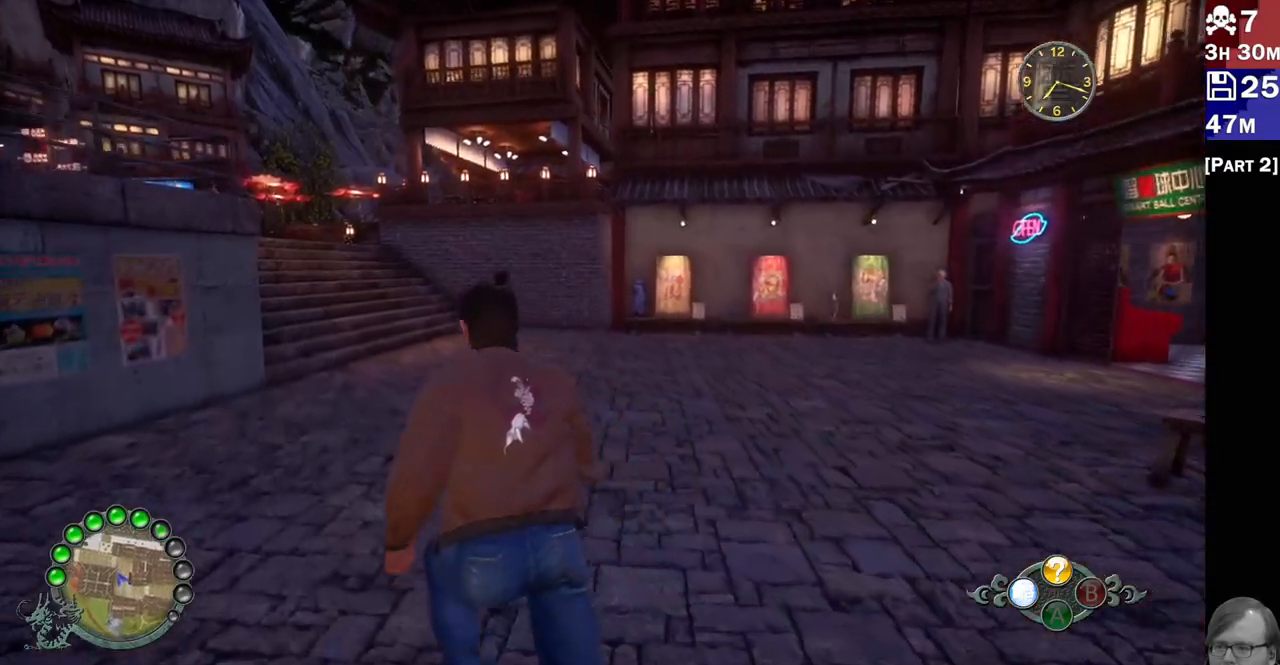
{"dt_ms": 500, "buttons": ["R2"], "left_stick": "up-left", "right_stick": "center", "events": []}
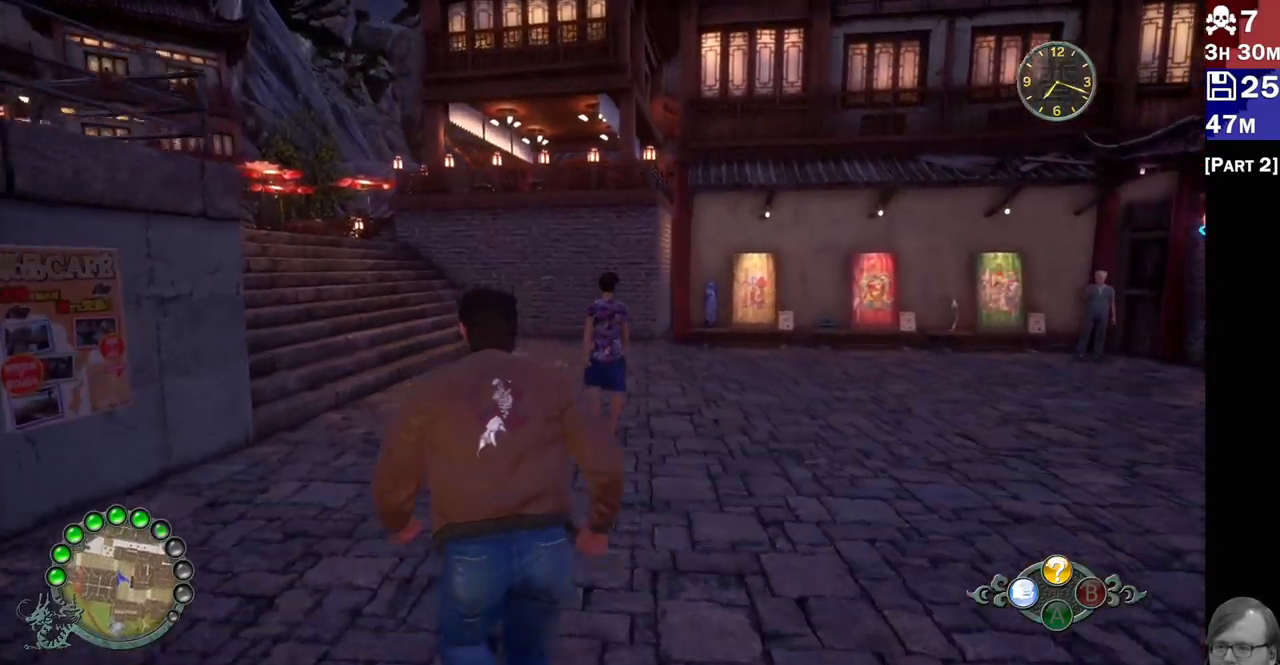
{"dt_ms": 500, "buttons": ["R2"], "left_stick": "up-left", "right_stick": "left", "events": [[100, "right_stick", "left"]]}
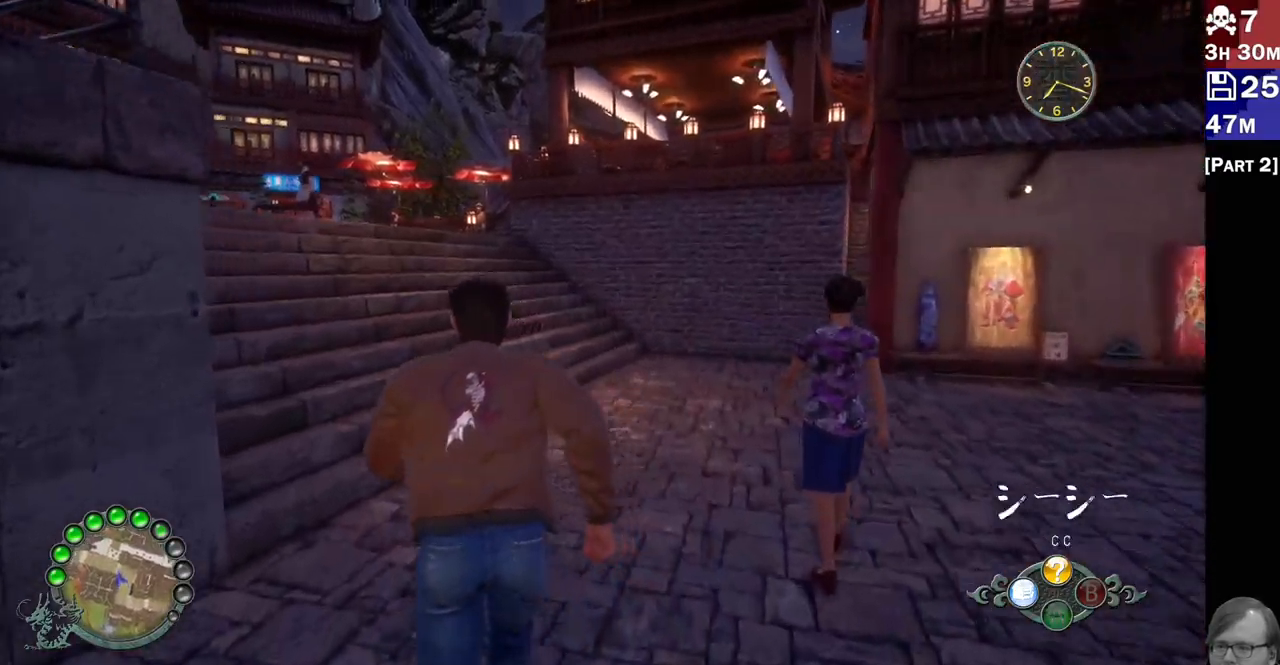
{"dt_ms": 500, "buttons": ["R2"], "left_stick": "up-left", "right_stick": "down-left", "events": [[450, "right_stick", "down-left"]]}
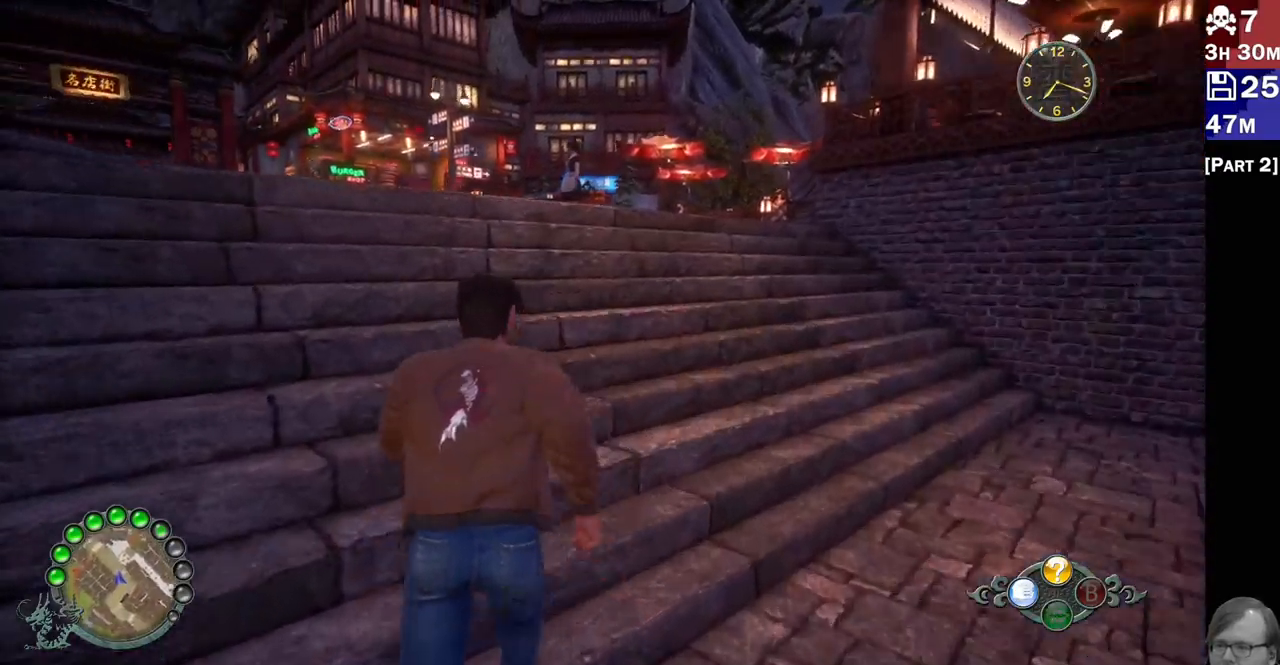
{"dt_ms": 500, "buttons": ["R2"], "left_stick": "up", "right_stick": "center"}
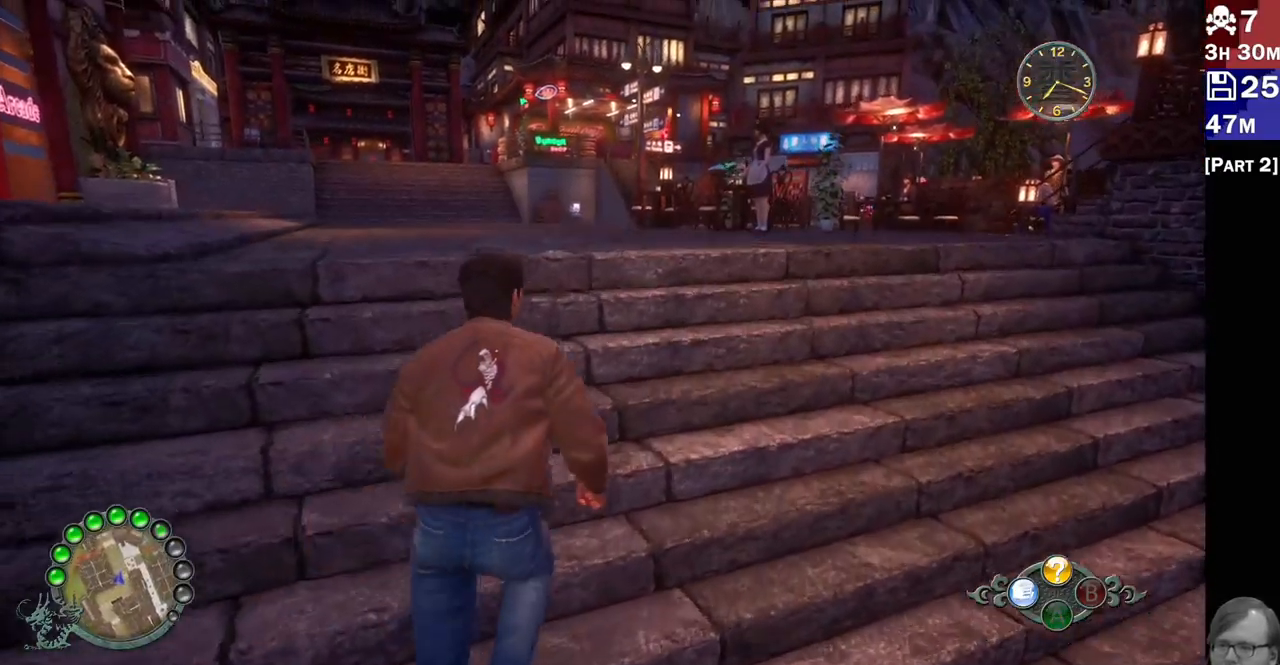
{"dt_ms": 500, "buttons": ["R2"], "left_stick": "up", "right_stick": "down-right", "events": [[50, "right_stick", "down-right"]]}
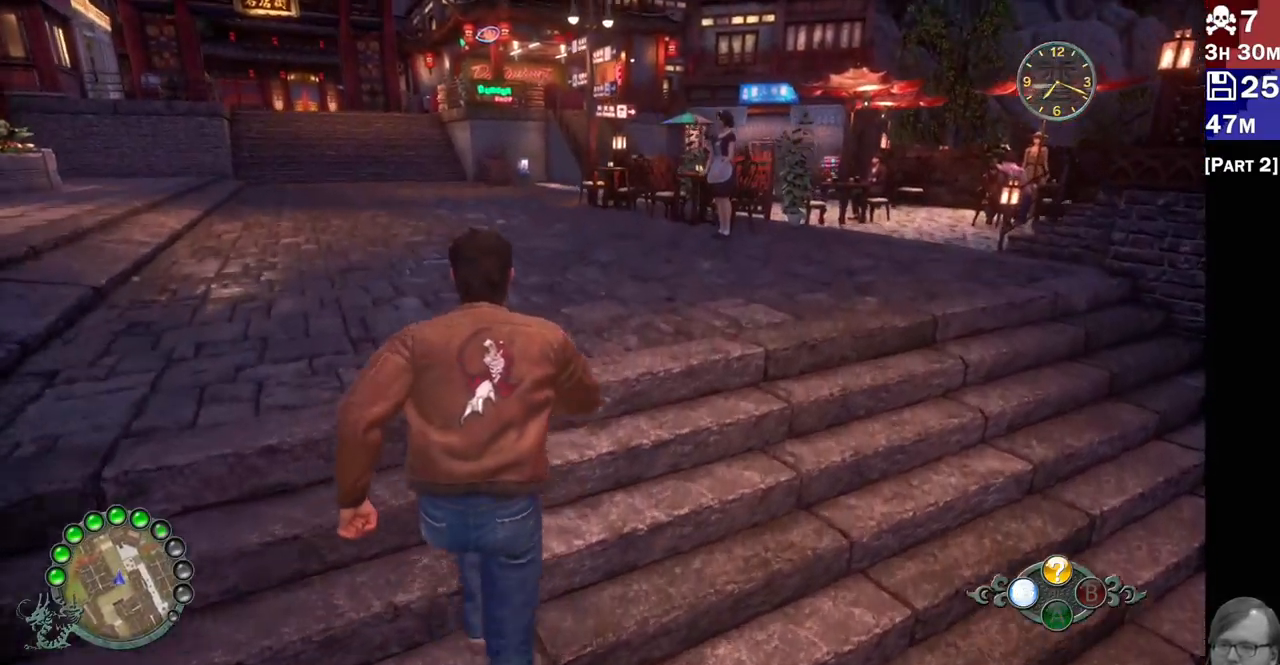
{"dt_ms": 500, "buttons": ["R2"], "left_stick": "up", "right_stick": "center", "events": [[100, "right_stick", "center"]]}